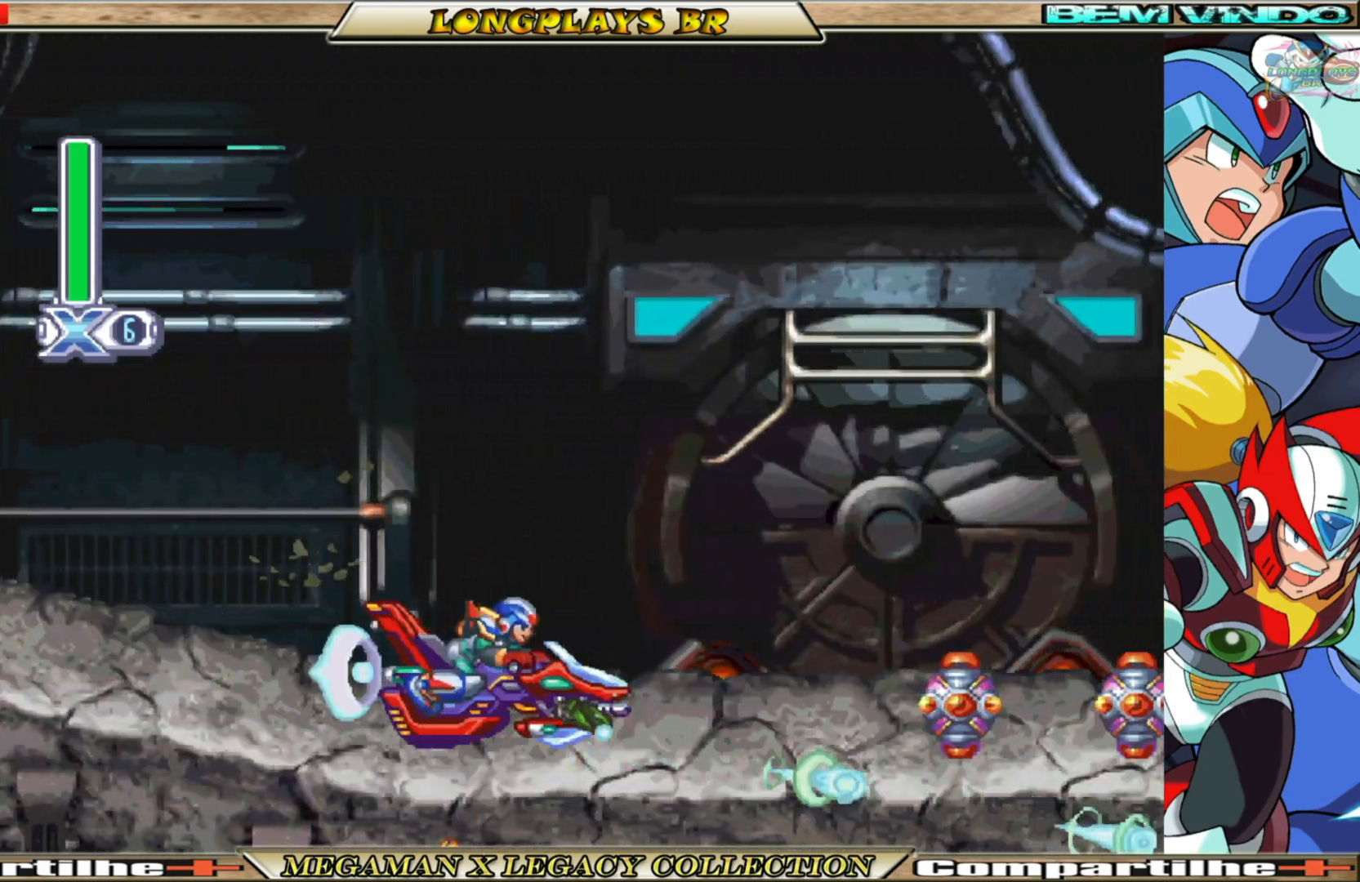
Gameplay with a controller (Xbox layout); each line is a JSON object with the inputs held at the frame after it. "events" lists button and stick changes between this image and that frame as [ms after this image, input, new state], when the widget could be followed in between. Not read: L3 R3.
{"buttons": [], "left_stick": "center", "right_stick": "center", "events": [[50, "X", "down"], [100, "X", "up"], [200, "X", "down"], [267, "X", "up"], [350, "X", "down"], [450, "X", "up"]]}
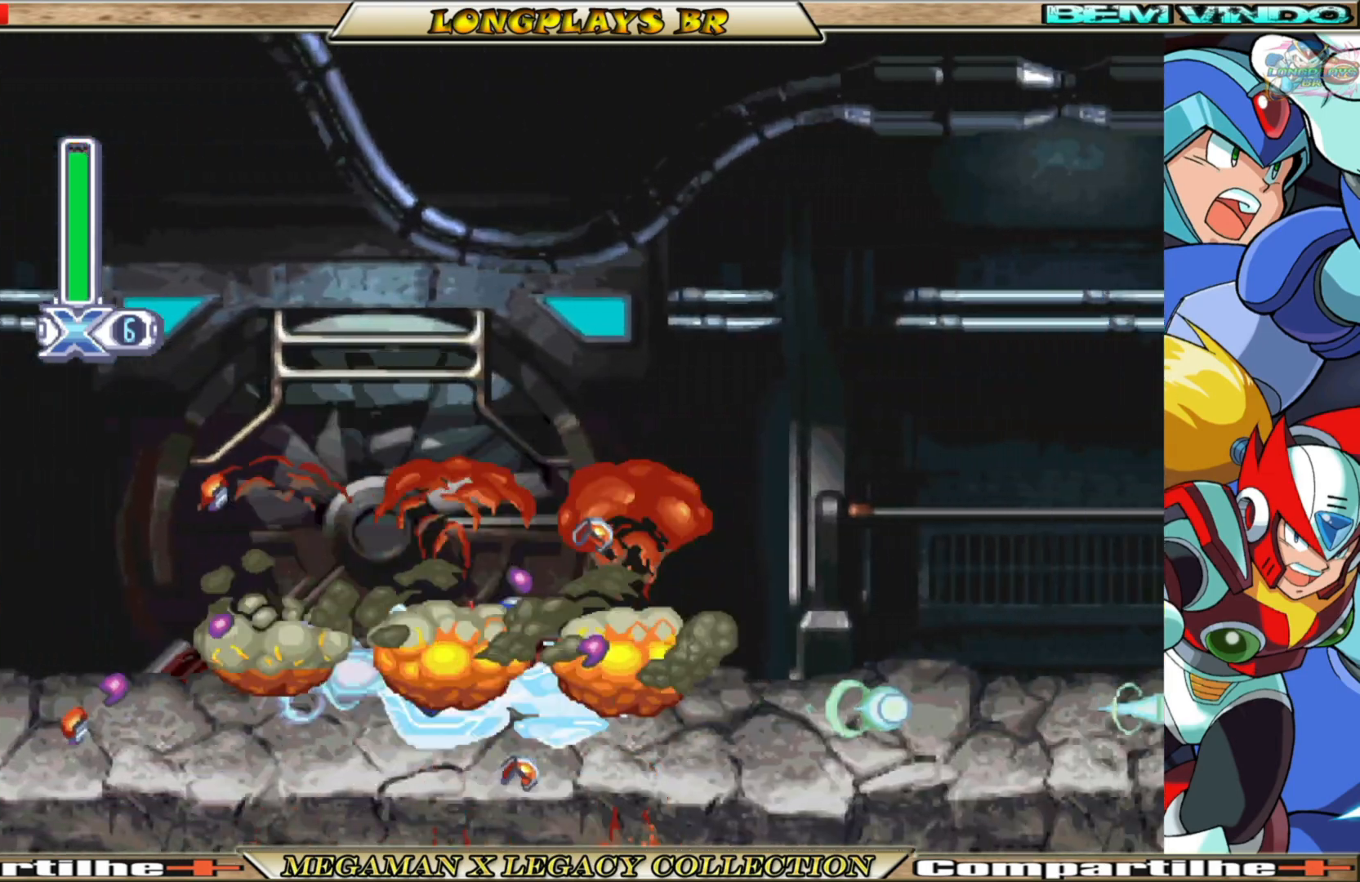
{"buttons": [], "left_stick": "center", "right_stick": "center", "events": [[33, "X", "down"], [117, "X", "up"], [200, "X", "down"], [300, "X", "up"], [367, "X", "down"], [450, "X", "up"]]}
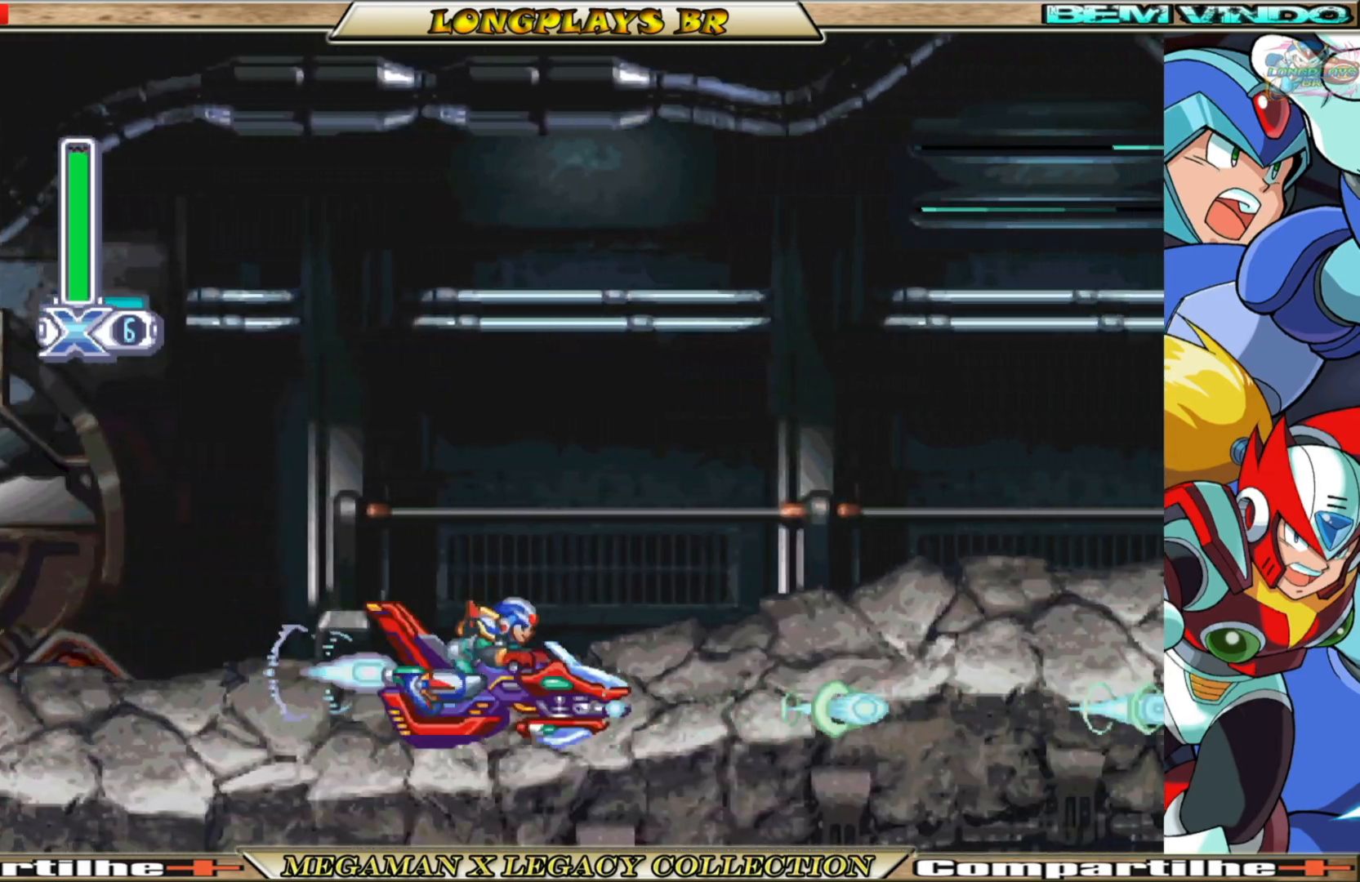
{"buttons": [], "left_stick": "center", "right_stick": "center", "events": [[33, "X", "down"], [133, "X", "up"], [217, "X", "down"], [300, "X", "up"], [400, "X", "down"], [467, "X", "up"]]}
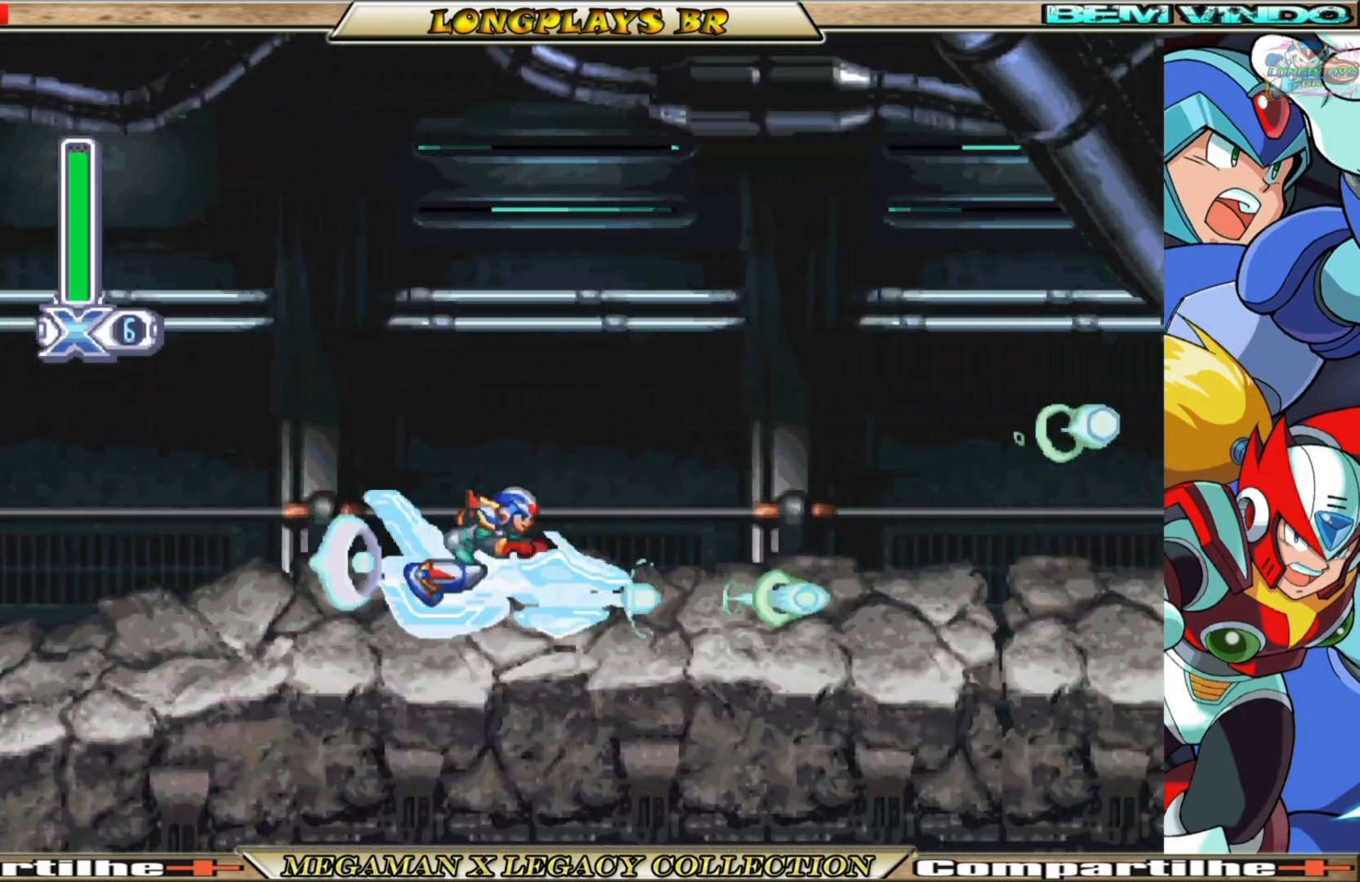
{"buttons": [], "left_stick": "center", "right_stick": "center", "events": [[67, "X", "down"], [133, "X", "up"], [217, "X", "down"], [300, "X", "up"], [400, "X", "down"], [450, "X", "up"]]}
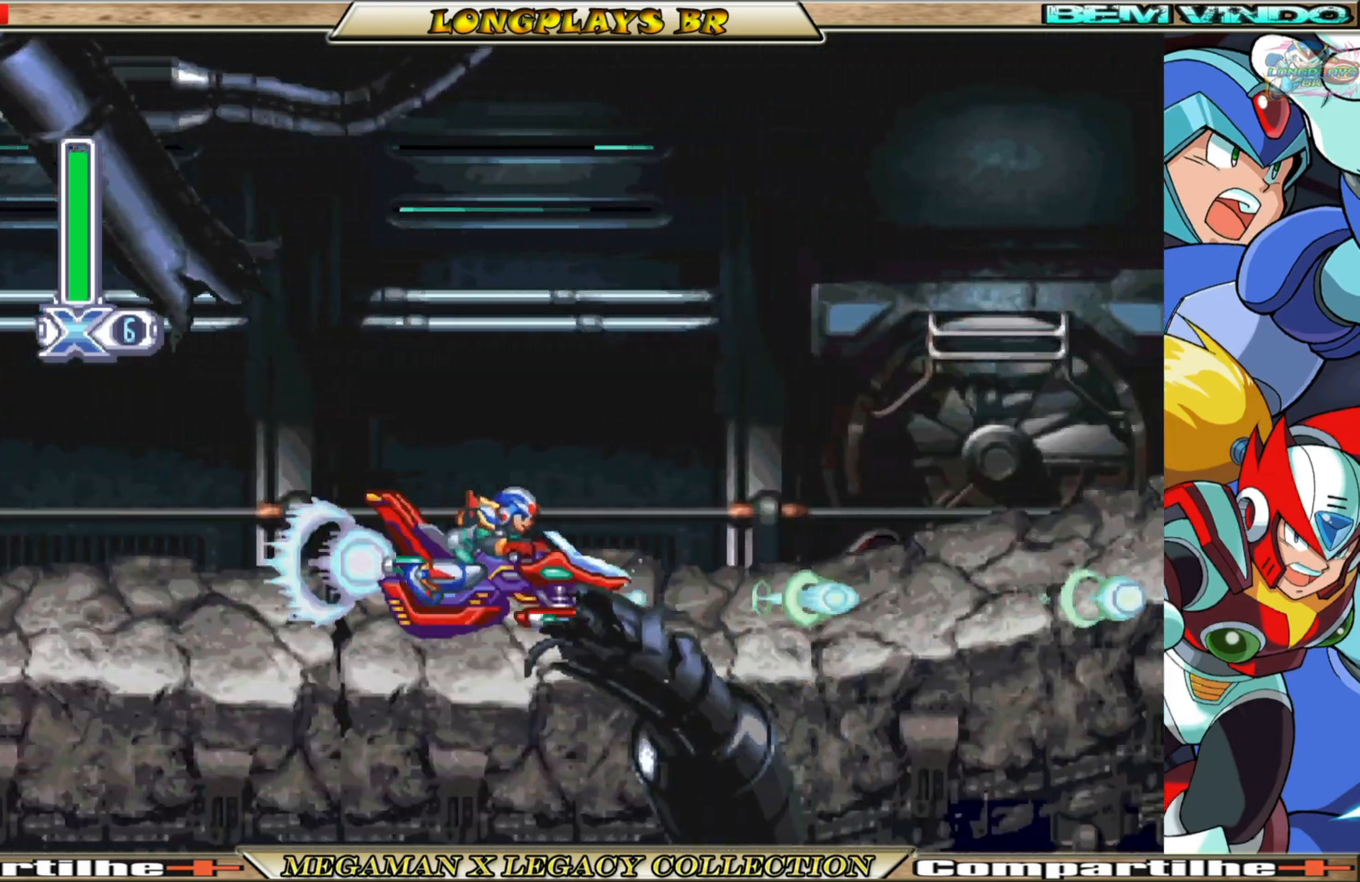
{"buttons": [], "left_stick": "center", "right_stick": "center", "events": [[50, "X", "down"], [133, "X", "up"], [217, "X", "down"], [317, "X", "up"], [383, "X", "down"], [467, "X", "up"]]}
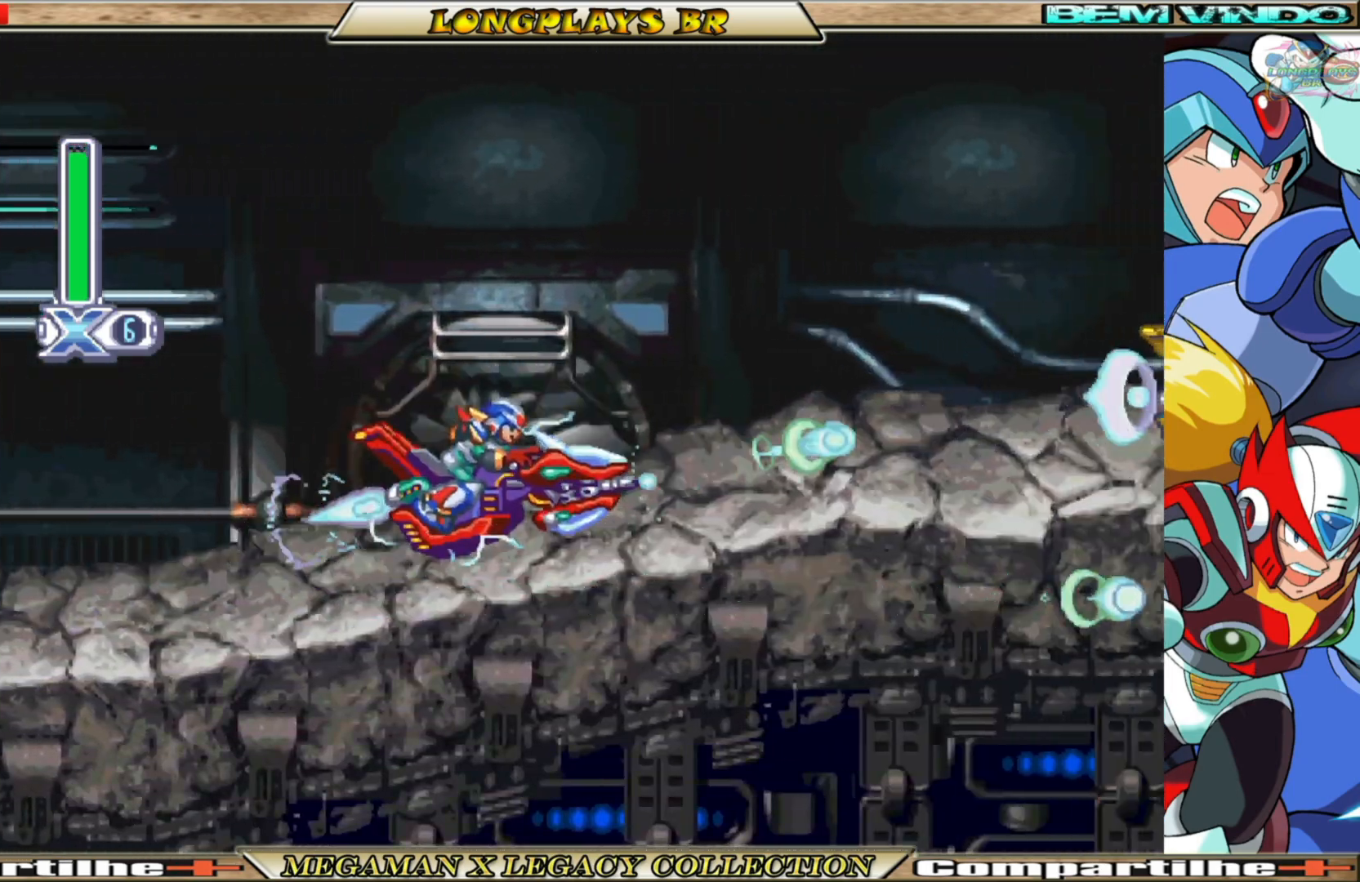
{"buttons": [], "left_stick": "center", "right_stick": "center", "events": [[67, "X", "down"], [133, "X", "up"], [233, "X", "down"], [317, "X", "up"], [400, "X", "down"], [467, "X", "up"]]}
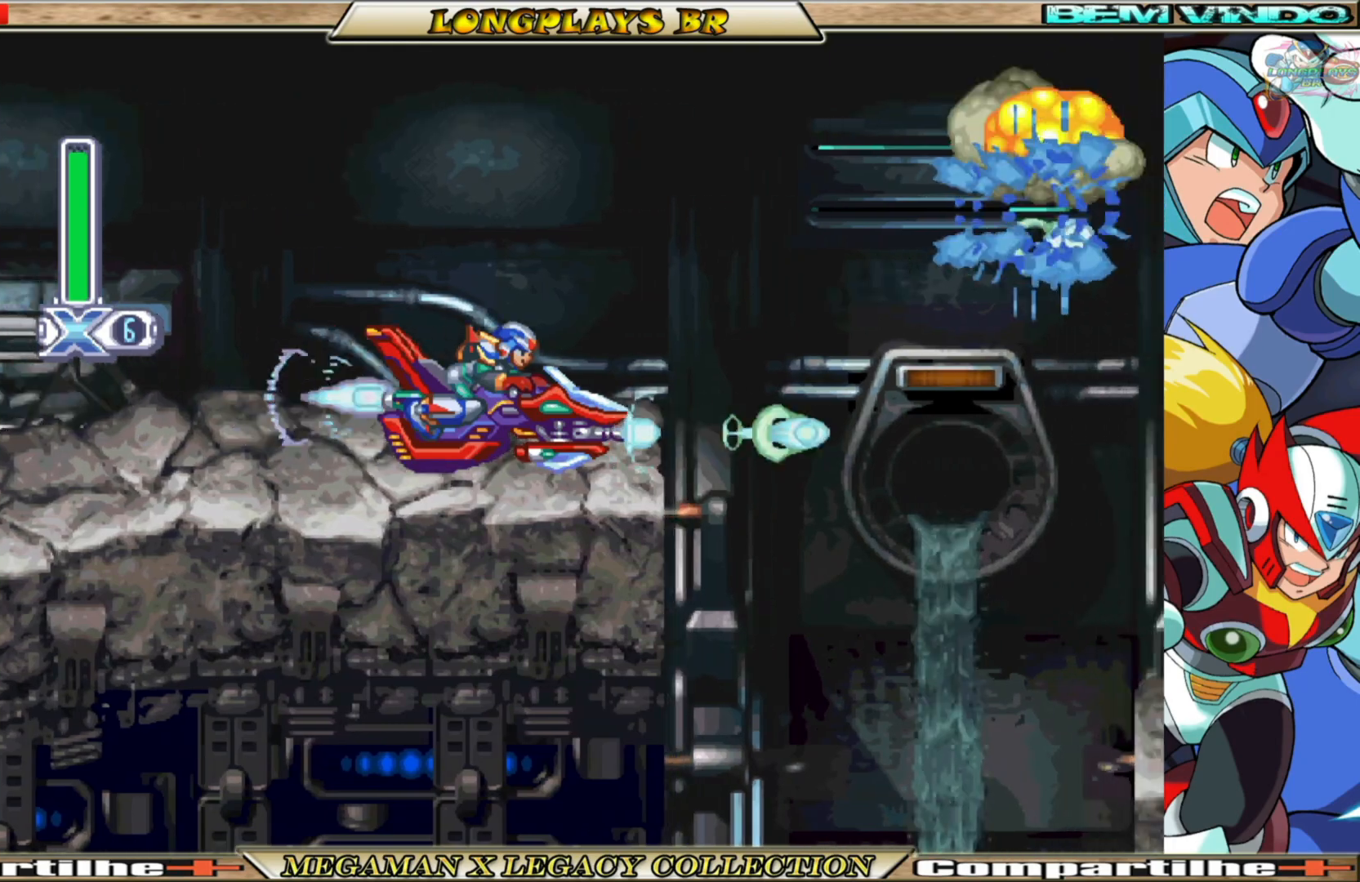
{"buttons": ["A", "DPAD_RIGHT"], "left_stick": "center", "right_stick": "center", "events": [[67, "X", "down"], [100, "X", "up"], [183, "A", "down"], [233, "DPAD_RIGHT", "down"]]}
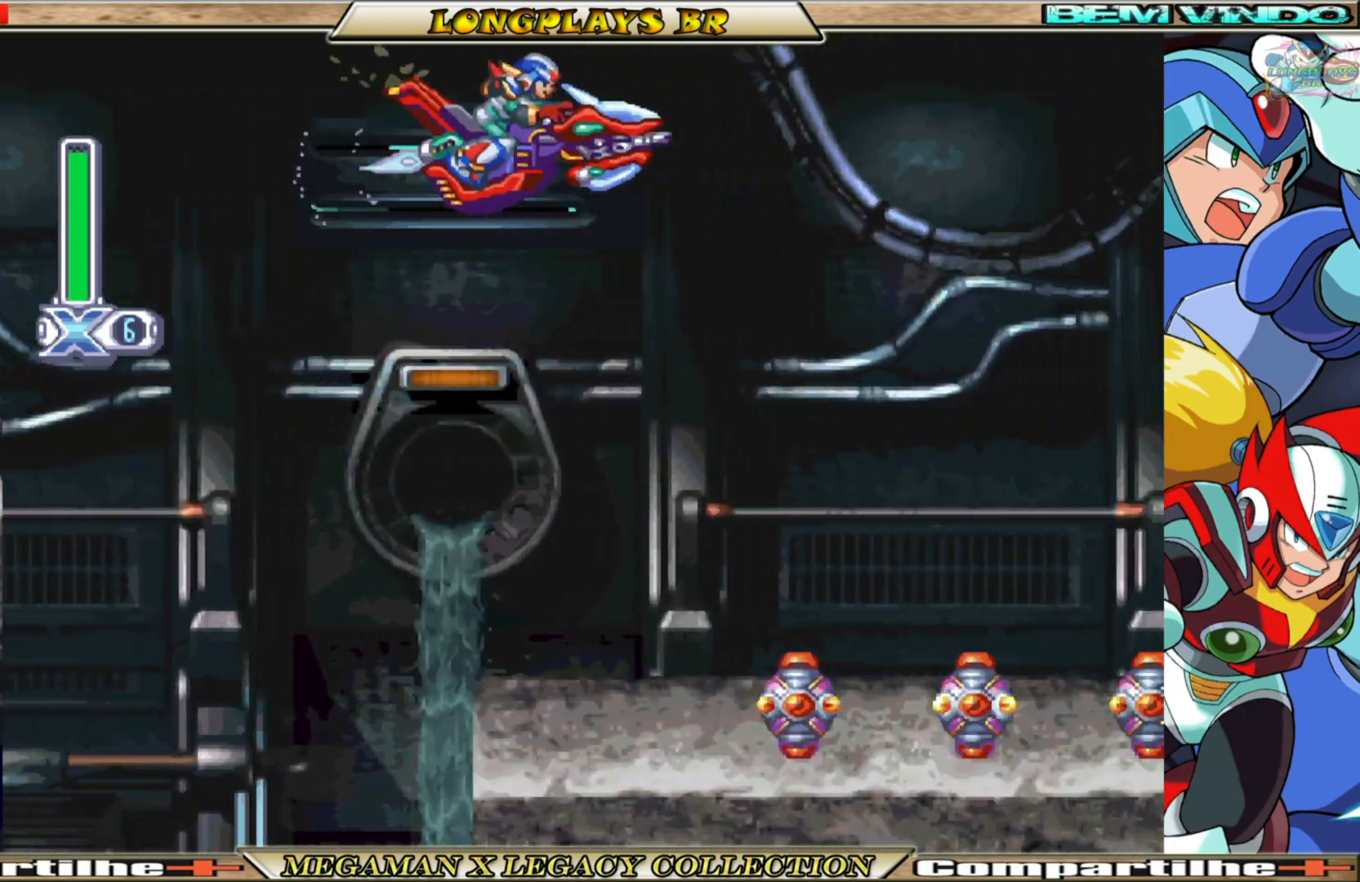
{"buttons": ["X", "DPAD_RIGHT"], "left_stick": "center", "right_stick": "center", "events": [[33, "A", "up"], [100, "X", "down"], [200, "X", "up"], [283, "X", "down"], [350, "X", "up"], [450, "X", "down"]]}
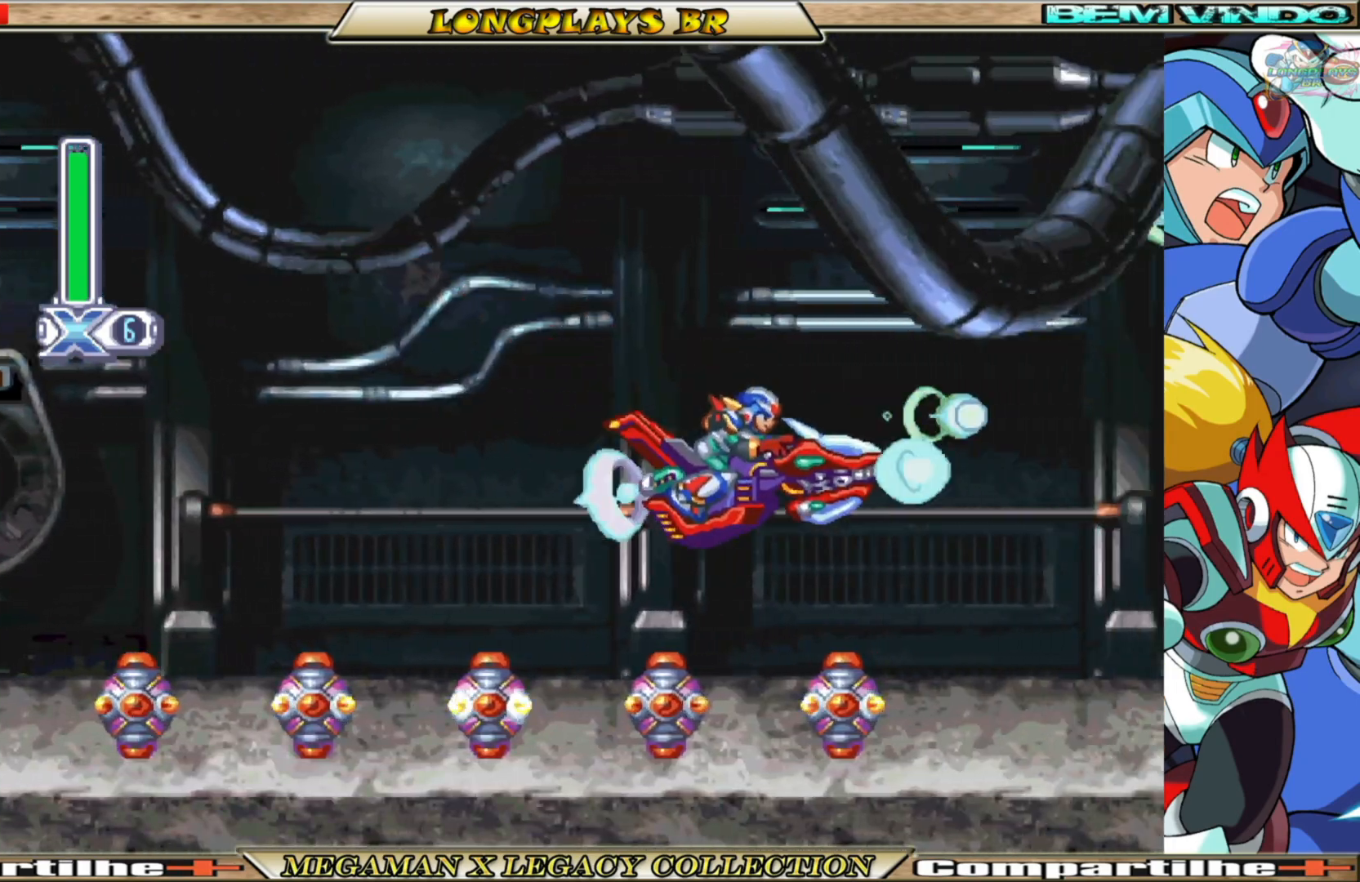
{"buttons": ["X", "DPAD_LEFT"], "left_stick": "center", "right_stick": "center", "events": [[33, "X", "up"], [100, "DPAD_RIGHT", "up"], [117, "X", "down"], [200, "X", "up"], [283, "X", "down"], [367, "X", "up"], [450, "DPAD_LEFT", "down"], [450, "X", "down"]]}
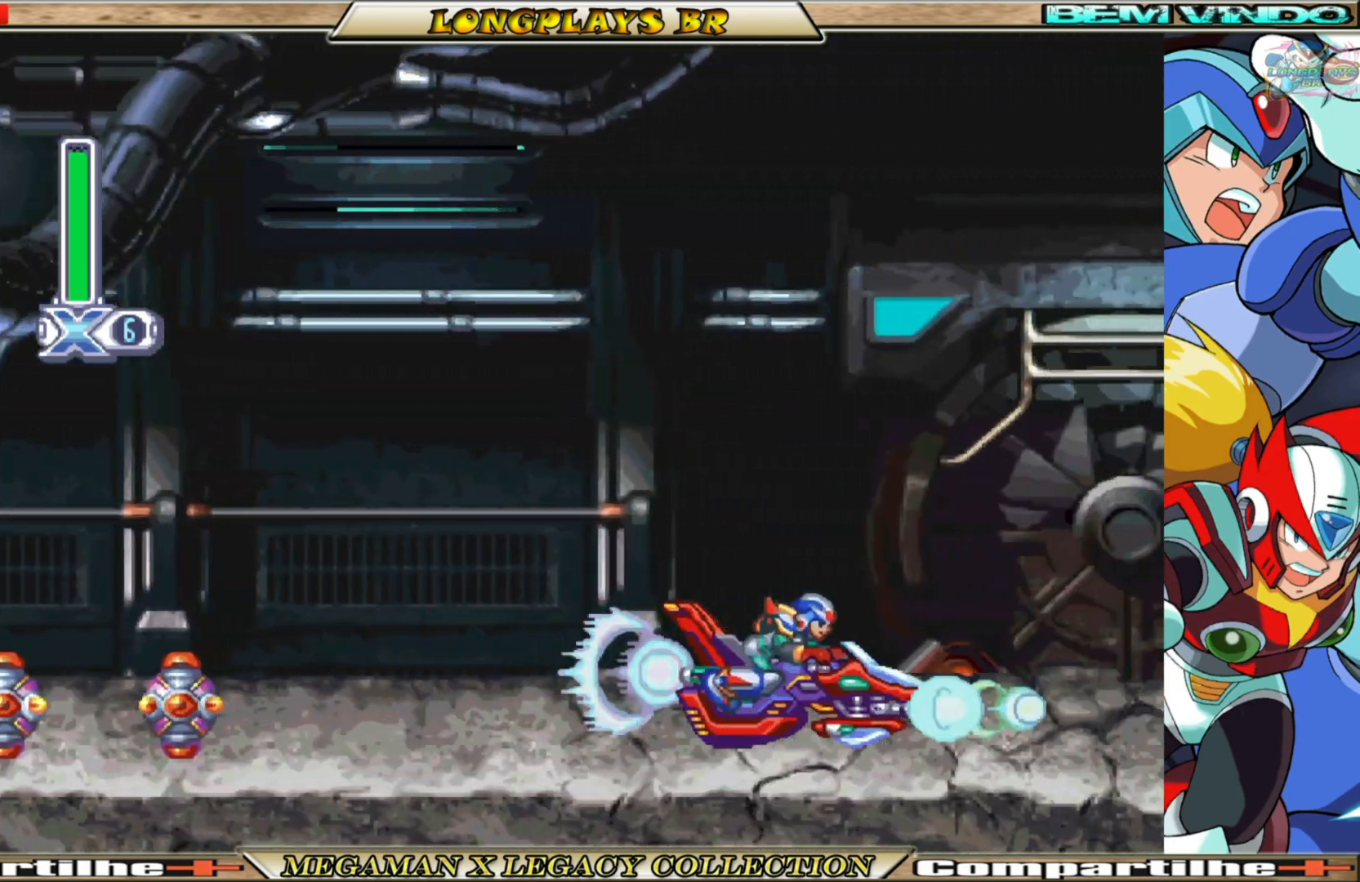
{"buttons": ["X", "DPAD_LEFT"], "left_stick": "center", "right_stick": "center", "events": [[67, "X", "up"], [117, "X", "down"], [217, "X", "up"], [300, "X", "down"], [383, "X", "up"], [467, "X", "down"]]}
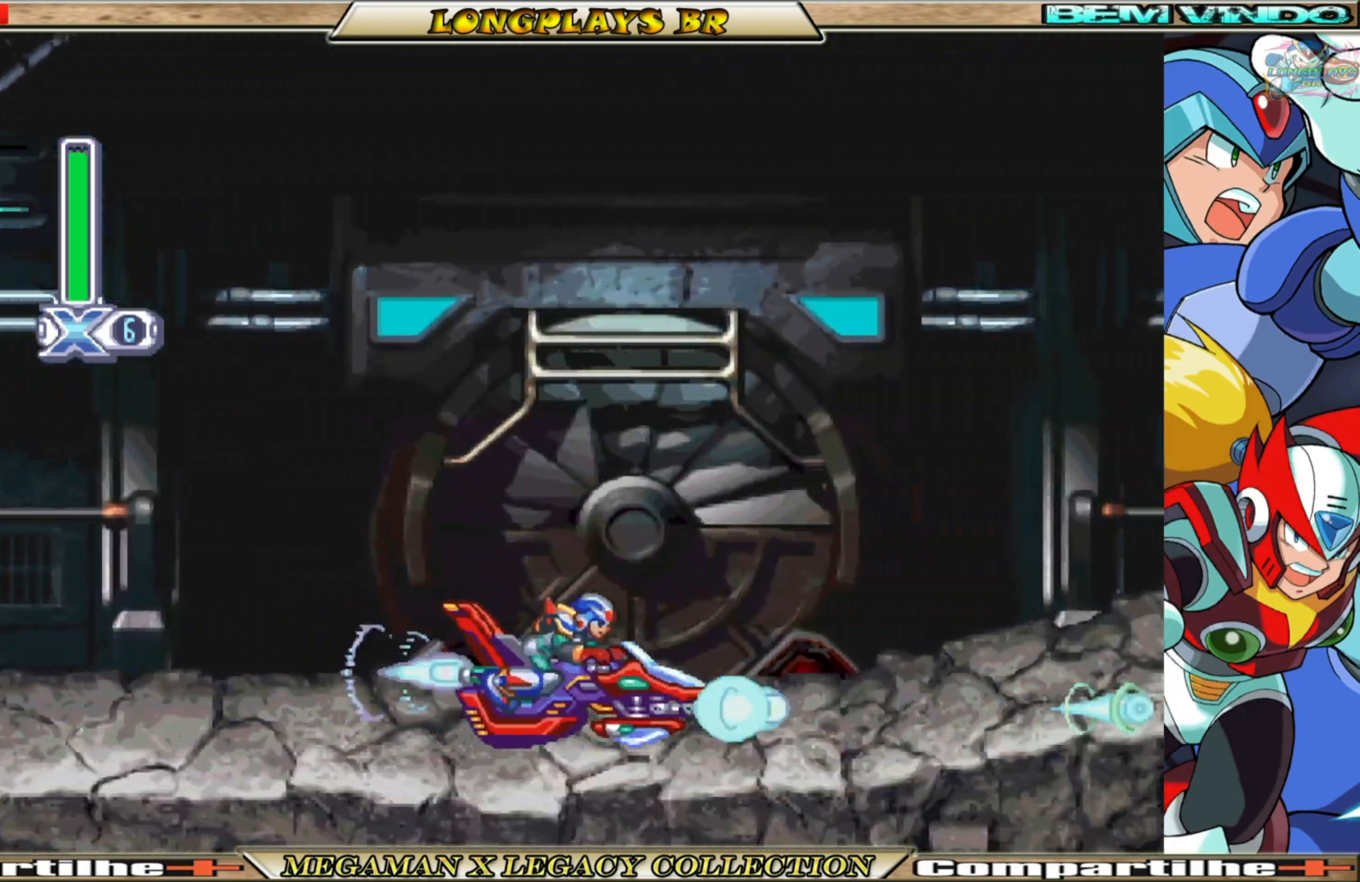
{"buttons": ["X"], "left_stick": "center", "right_stick": "center", "events": [[50, "X", "up"], [150, "X", "down"], [217, "X", "up"], [300, "X", "down"], [383, "X", "up"], [400, "DPAD_LEFT", "up"], [483, "X", "down"]]}
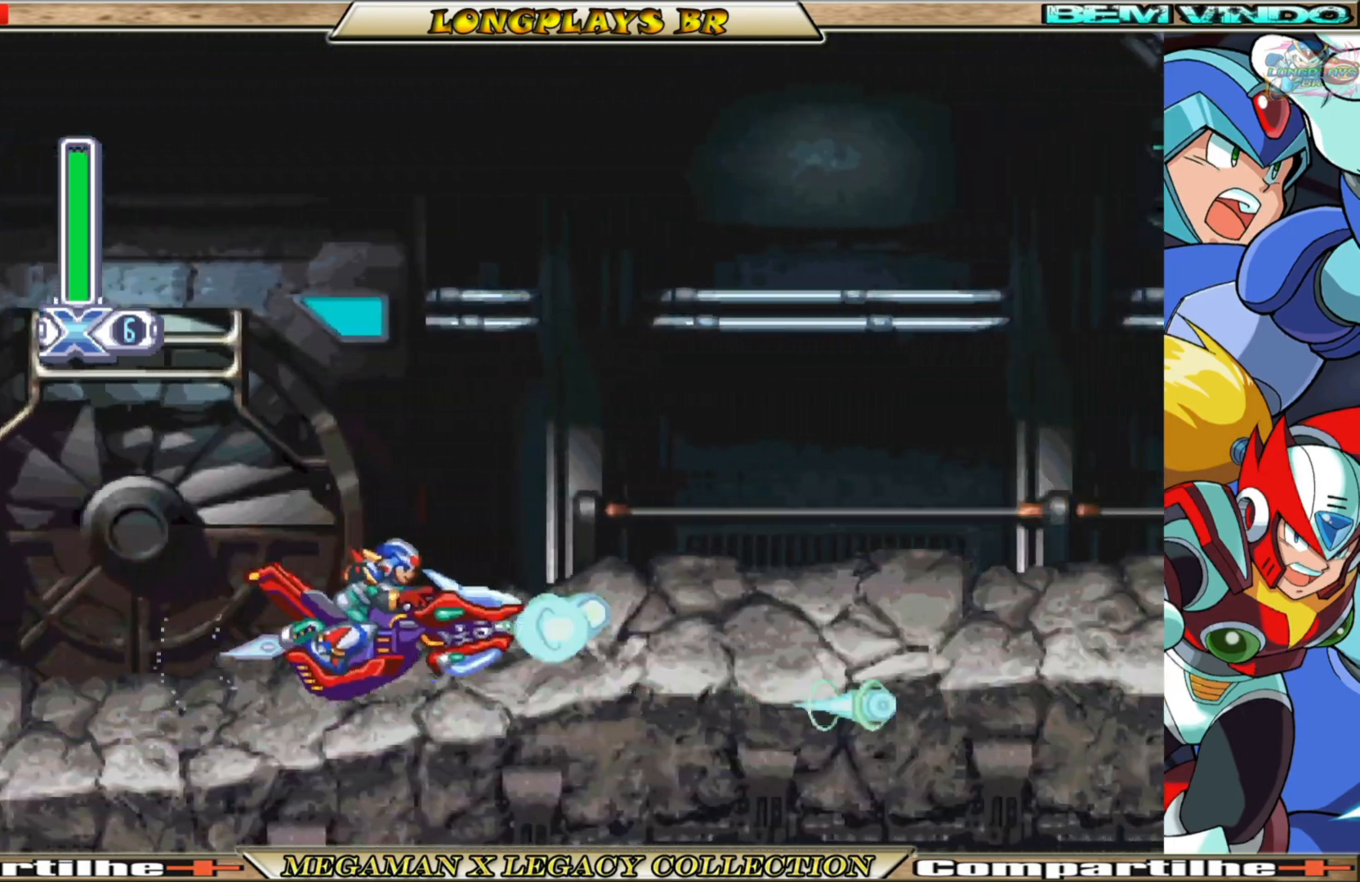
{"buttons": ["X"], "left_stick": "center", "right_stick": "center", "events": [[50, "X", "up"], [150, "X", "down"], [217, "X", "up"], [300, "X", "down"], [383, "X", "up"], [467, "X", "down"]]}
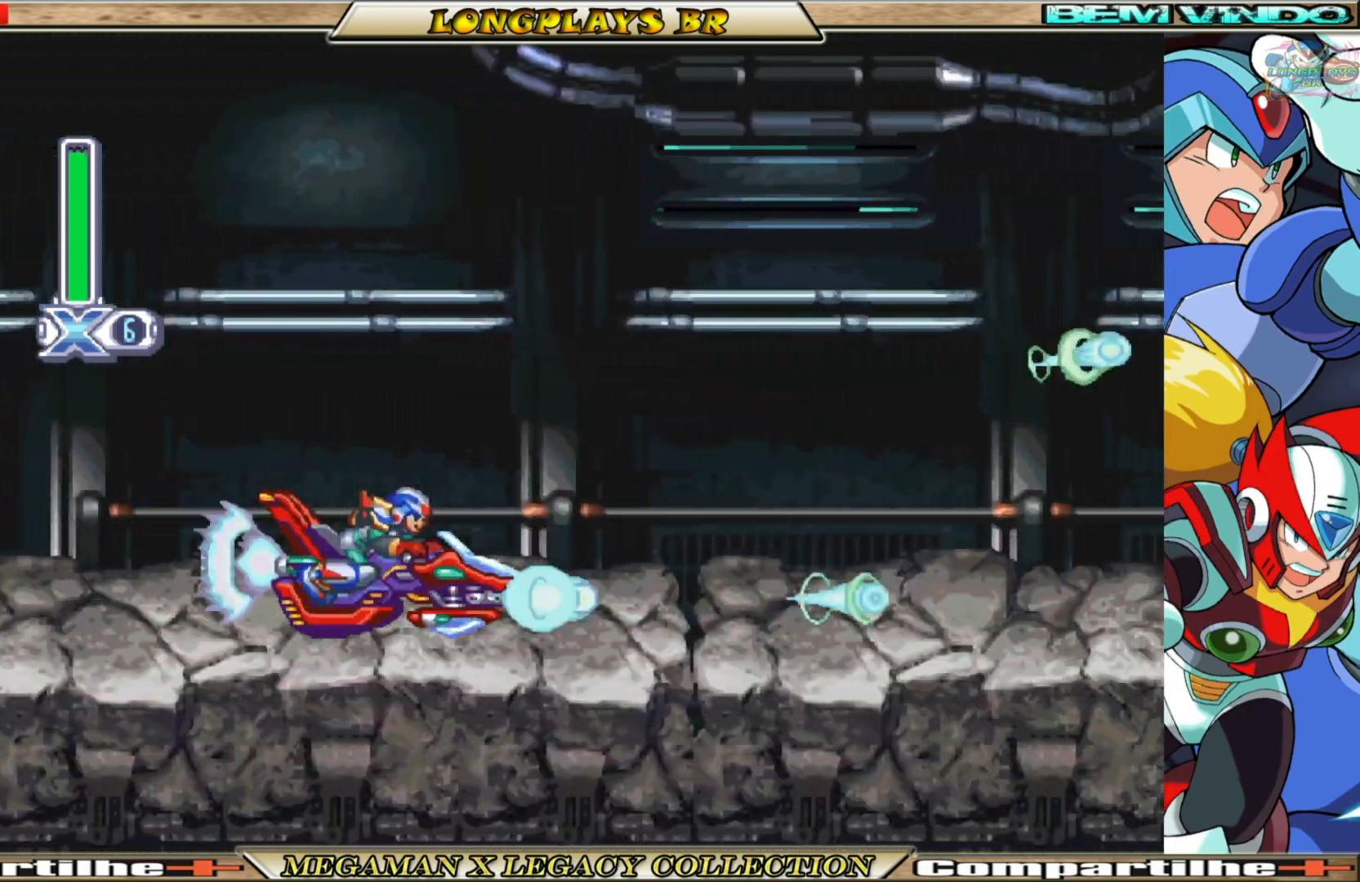
{"buttons": ["X"], "left_stick": "center", "right_stick": "center", "events": [[50, "X", "up"], [133, "X", "down"], [200, "X", "up"], [300, "X", "down"], [367, "X", "up"], [483, "X", "down"]]}
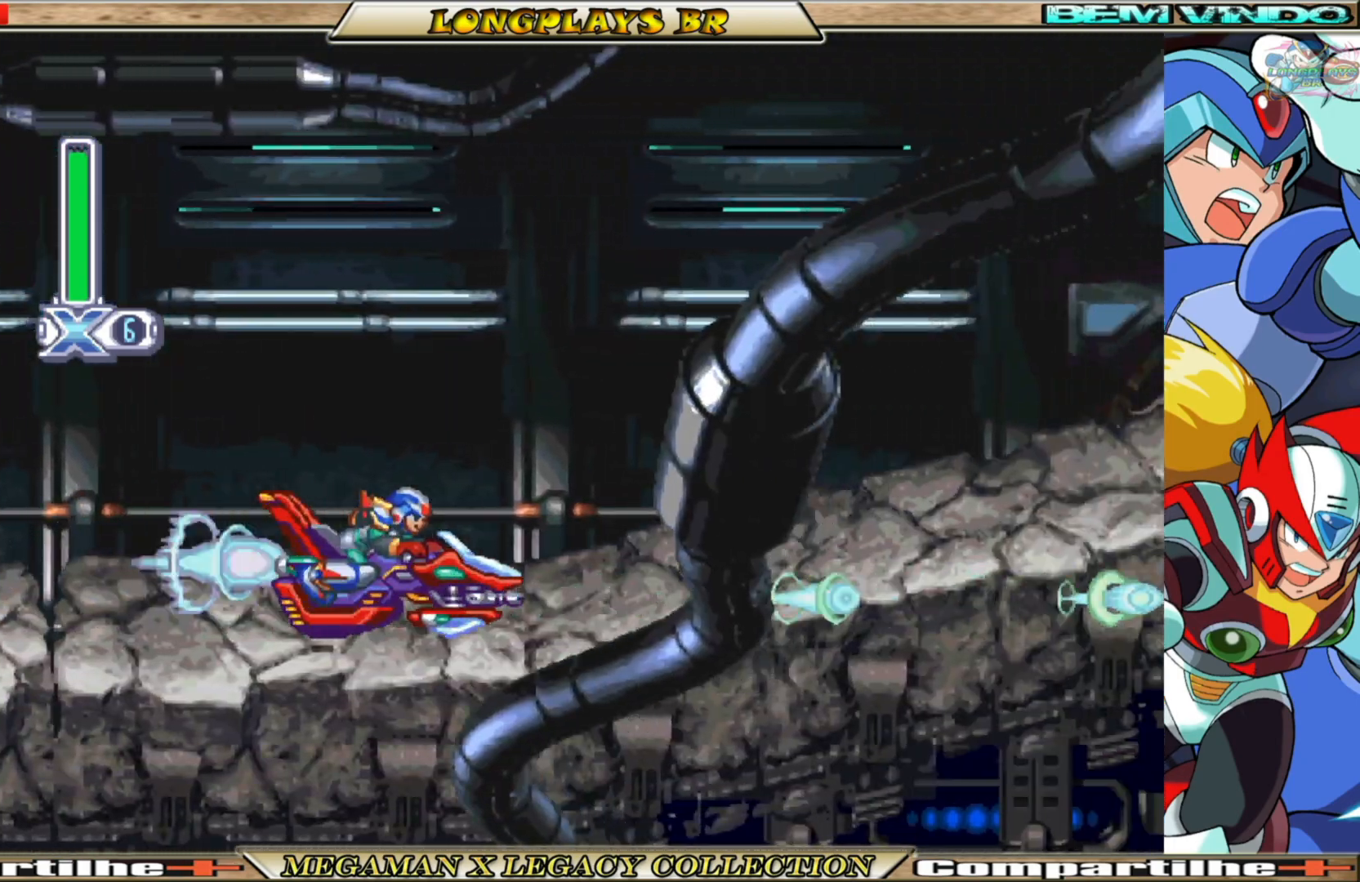
{"buttons": ["X"], "left_stick": "center", "right_stick": "center", "events": [[50, "X", "up"], [150, "X", "down"], [217, "X", "up"], [317, "X", "down"], [383, "X", "up"], [483, "X", "down"]]}
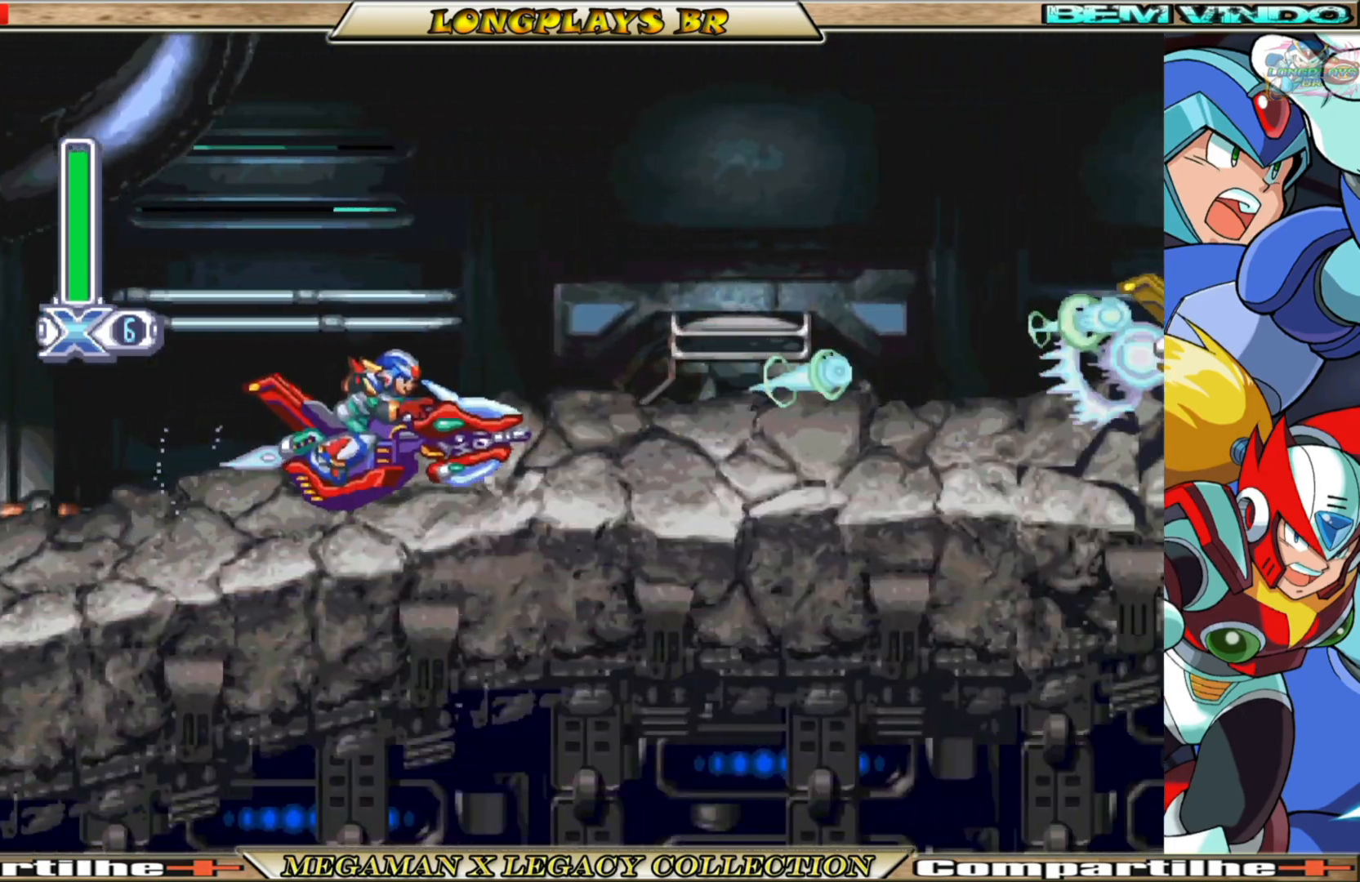
{"buttons": ["X"], "left_stick": "center", "right_stick": "center", "events": [[67, "X", "up"], [150, "X", "down"], [233, "X", "up"], [317, "X", "down"], [400, "X", "up"], [483, "X", "down"]]}
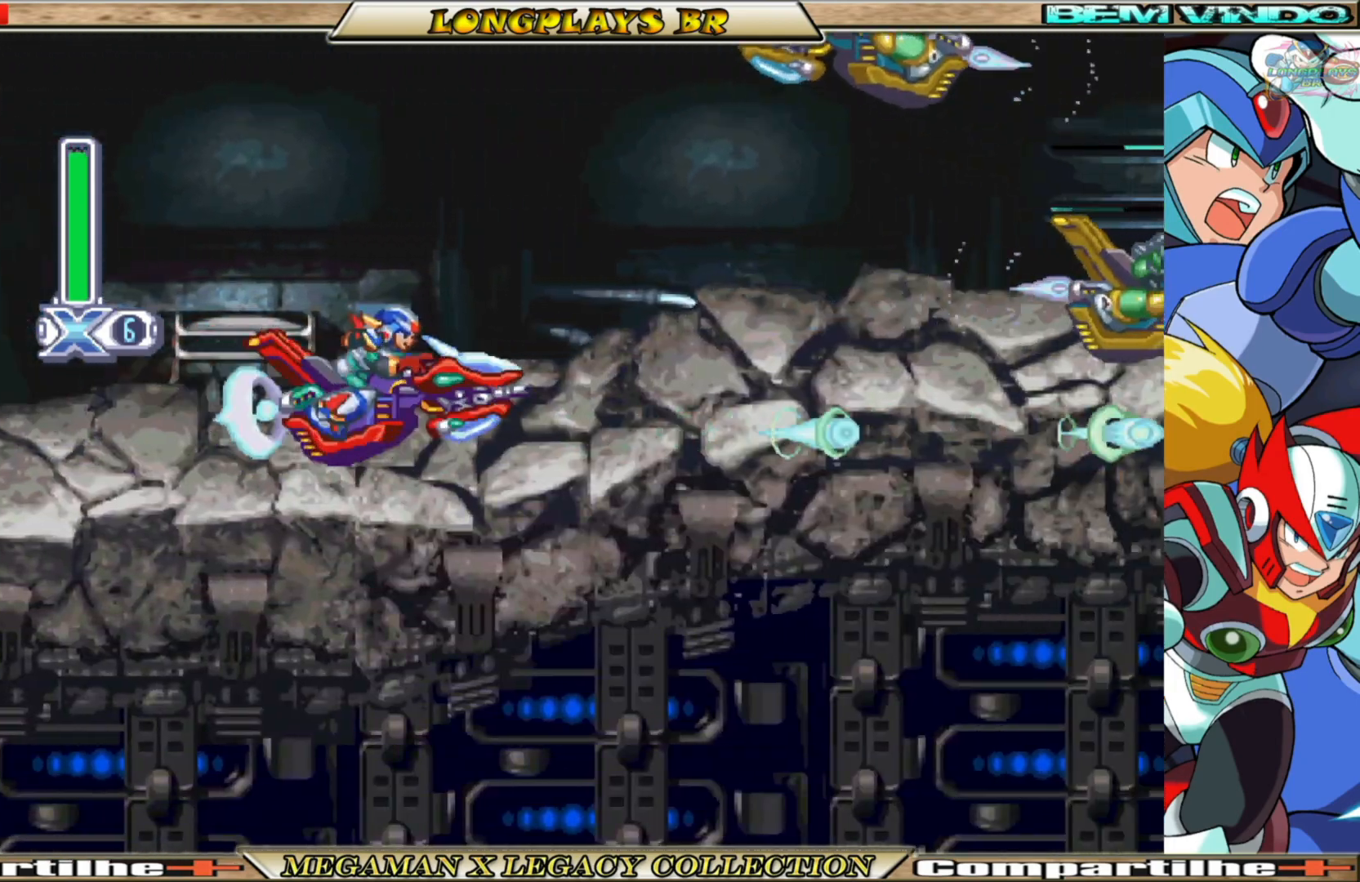
{"buttons": ["X"], "left_stick": "center", "right_stick": "center", "events": [[50, "X", "up"], [150, "X", "down"], [217, "X", "up"], [267, "DPAD_RIGHT", "down"], [317, "X", "down"], [383, "DPAD_RIGHT", "up"], [400, "X", "up"], [500, "X", "down"]]}
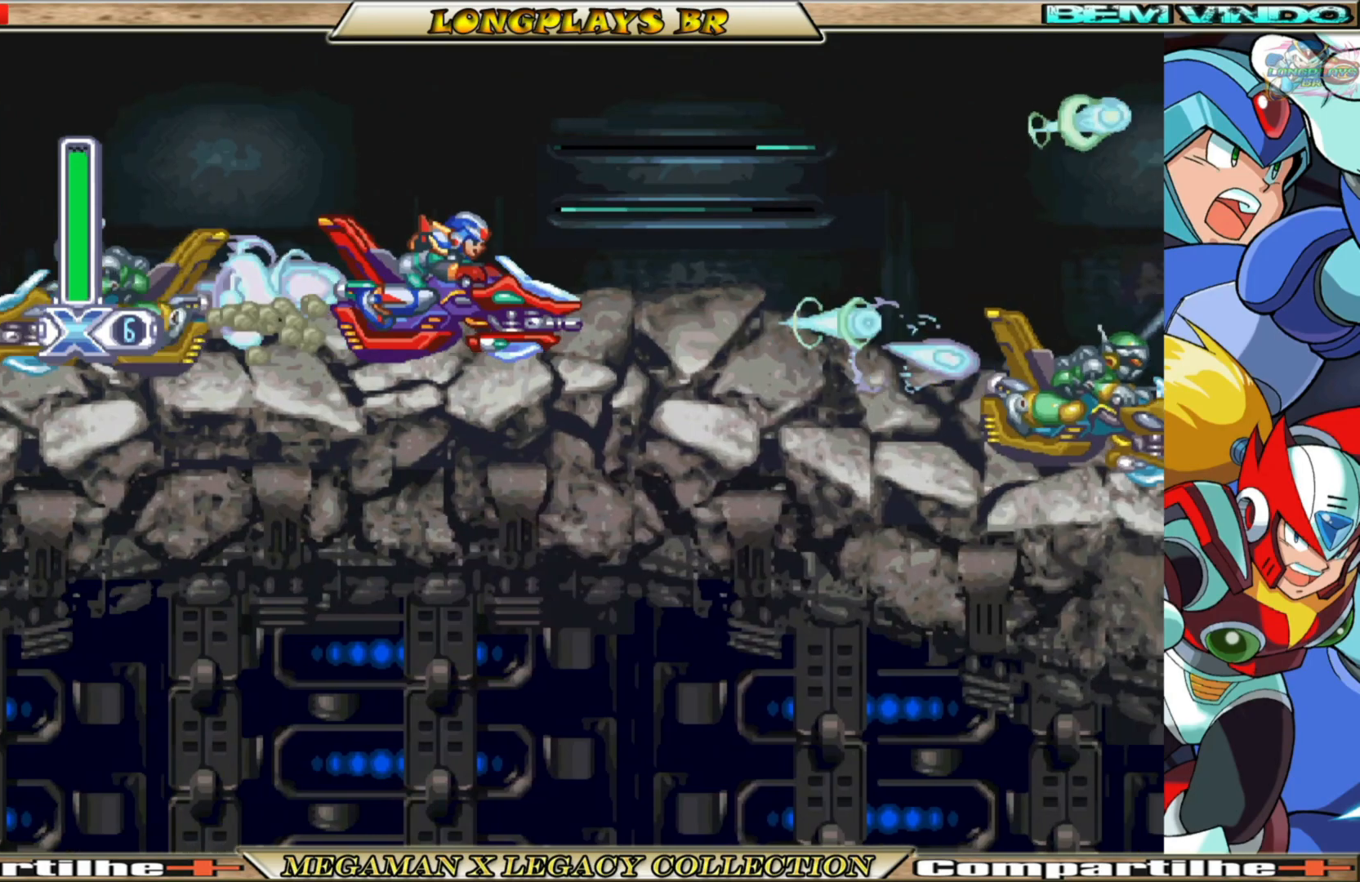
{"buttons": [], "left_stick": "center", "right_stick": "center", "events": [[67, "X", "up"], [167, "X", "down"], [250, "X", "up"], [350, "X", "down"], [433, "X", "up"]]}
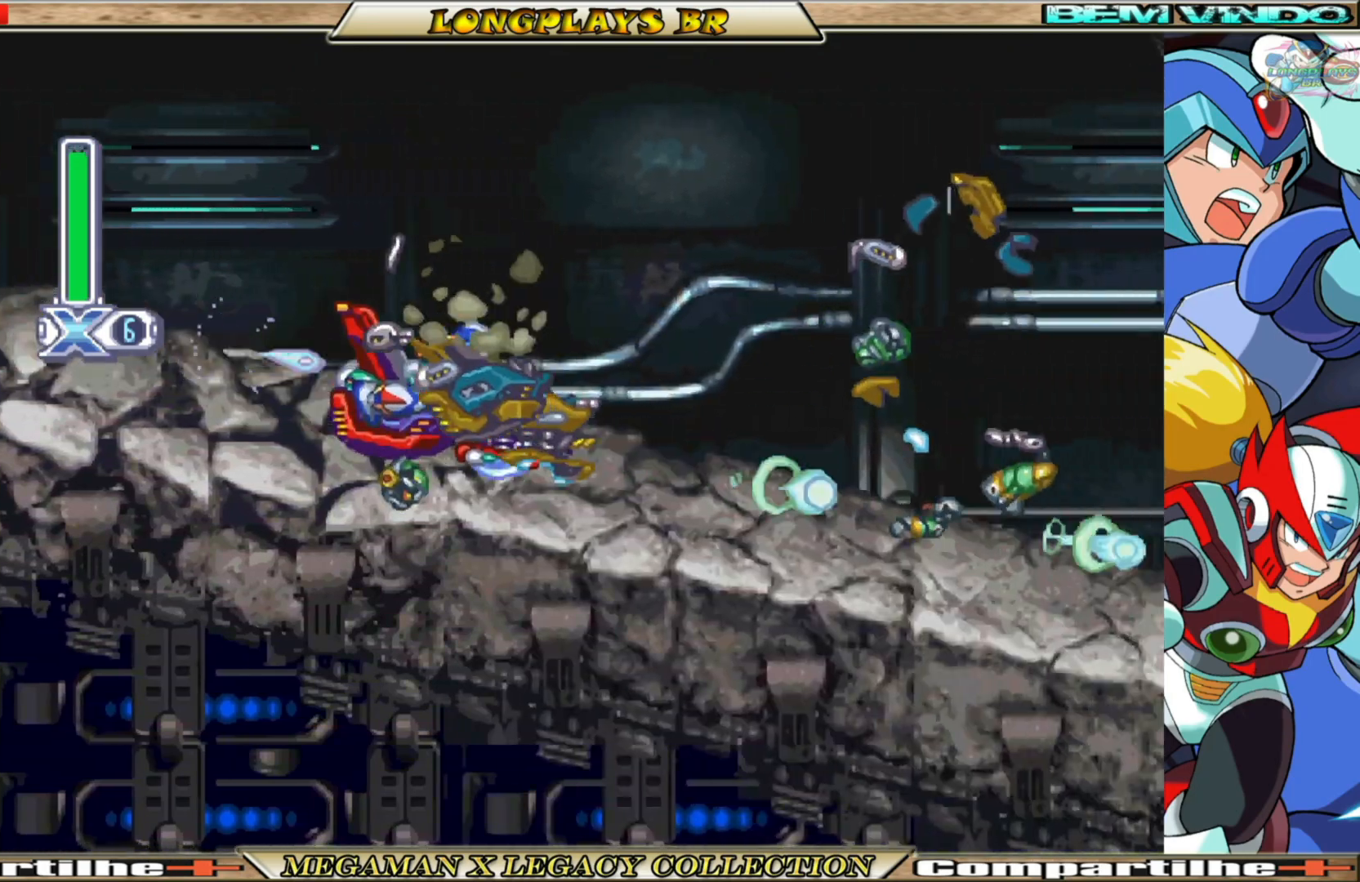
{"buttons": ["X"], "left_stick": "center", "right_stick": "center", "events": [[17, "X", "down"], [100, "X", "up"], [183, "X", "down"], [250, "X", "up"], [350, "X", "down"], [400, "X", "up"], [500, "X", "down"]]}
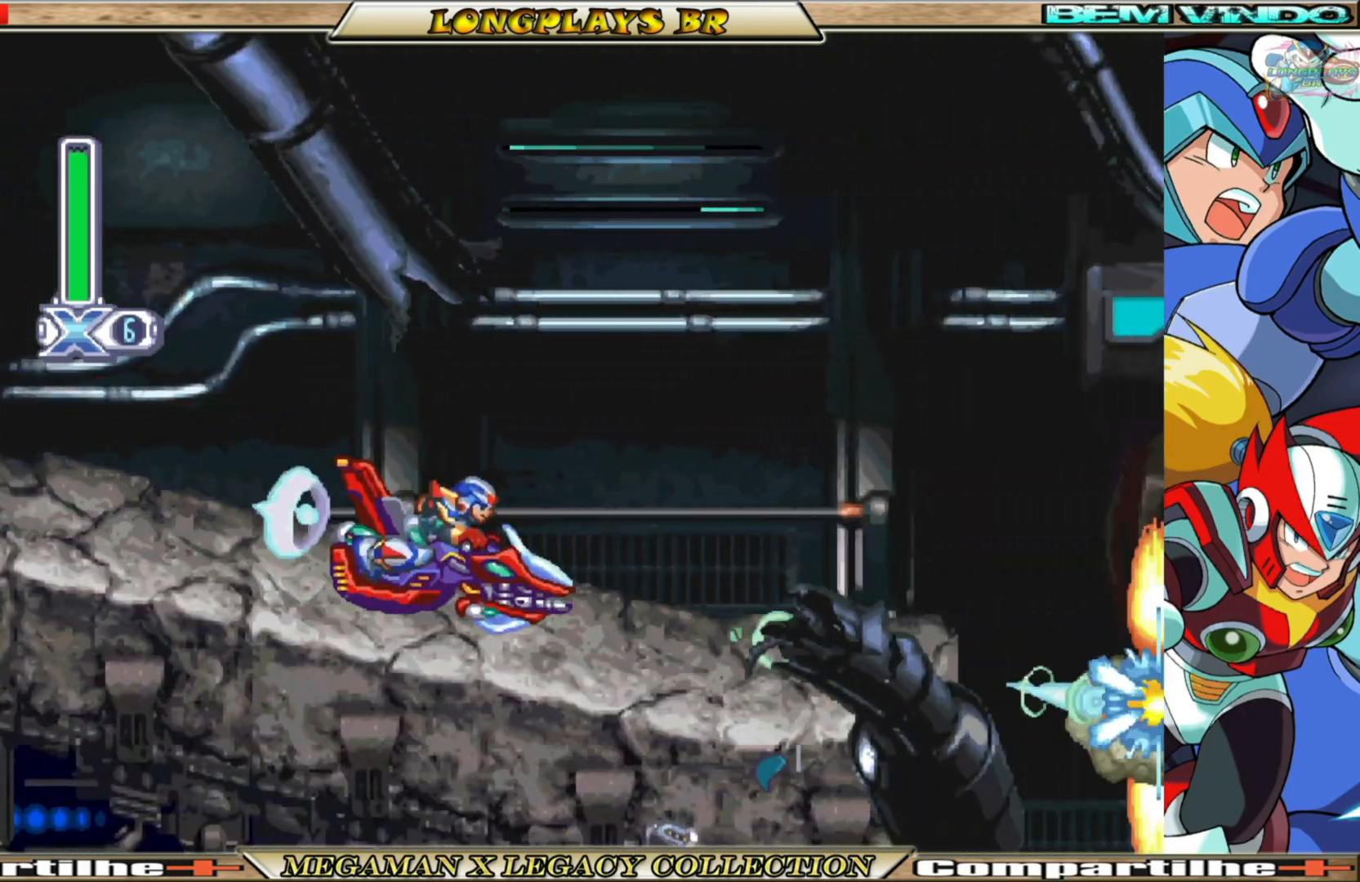
{"buttons": ["A", "DPAD_RIGHT"], "left_stick": "center", "right_stick": "center", "events": [[83, "X", "up"], [183, "X", "down"], [283, "A", "down"], [283, "X", "up"], [500, "DPAD_RIGHT", "down"]]}
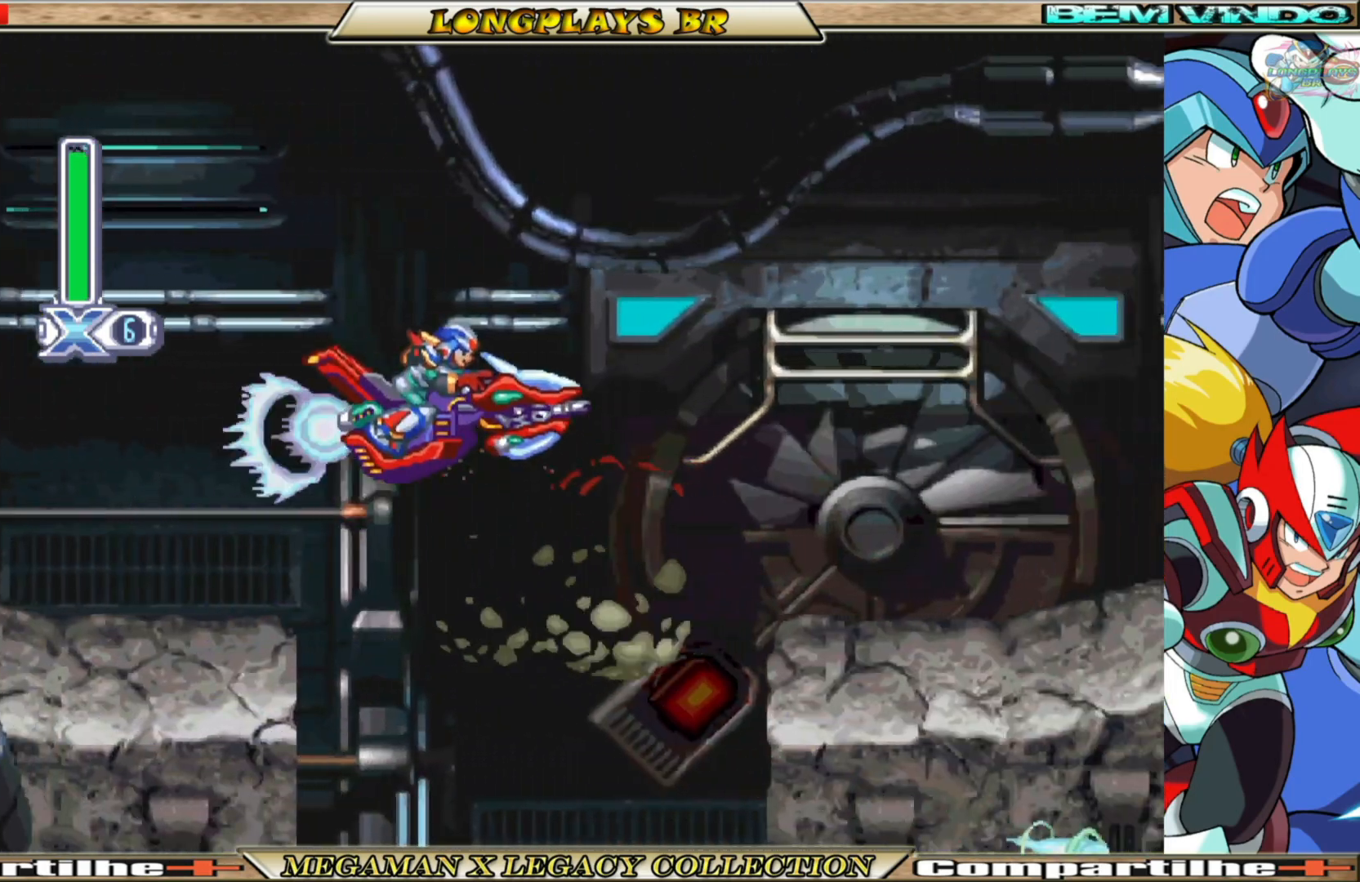
{"buttons": ["X"], "left_stick": "center", "right_stick": "center", "events": [[150, "X", "down"], [167, "A", "up"], [167, "DPAD_RIGHT", "up"], [250, "X", "up"], [300, "X", "down"], [400, "X", "up"], [500, "X", "down"]]}
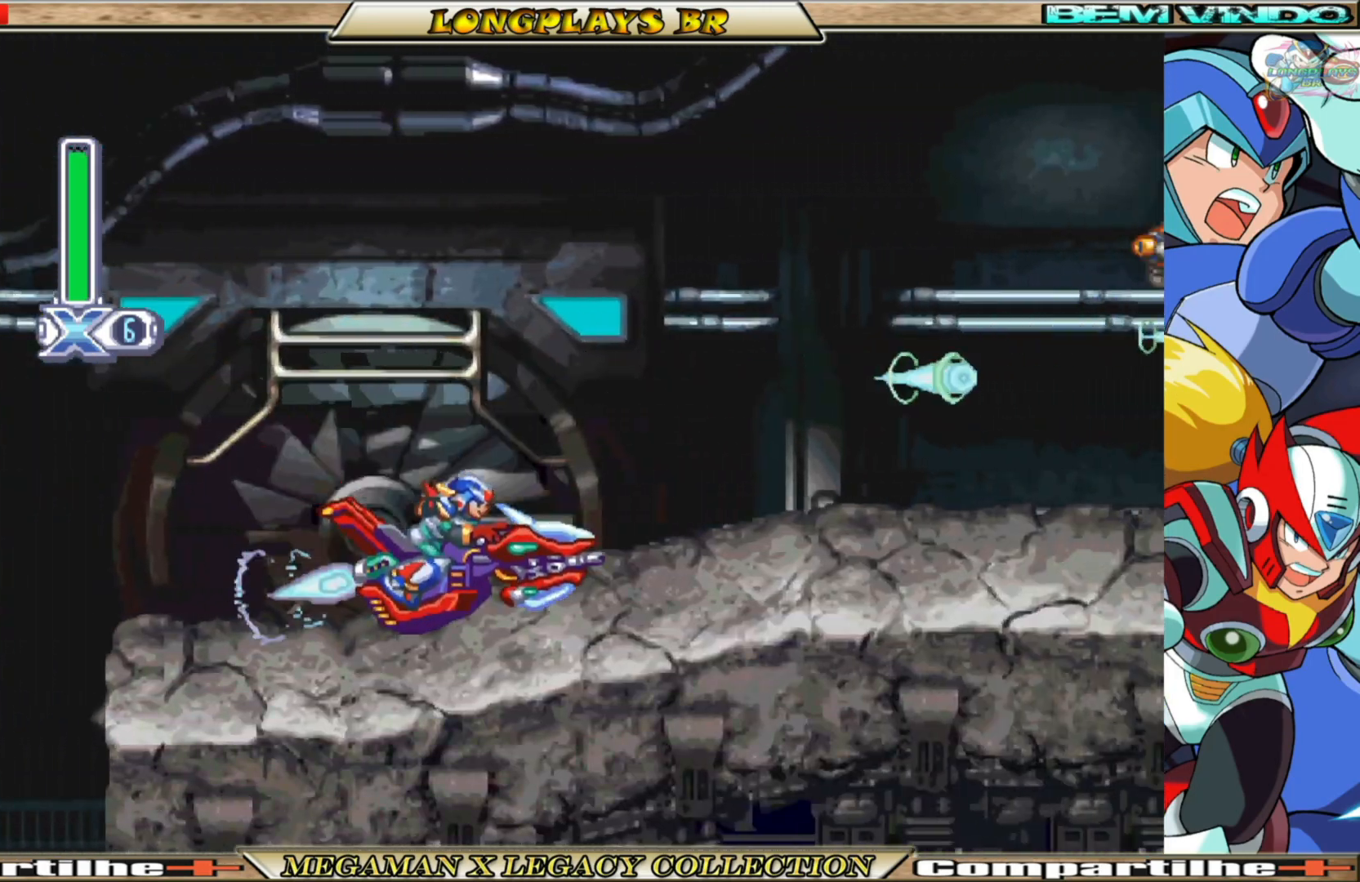
{"buttons": ["X"], "left_stick": "center", "right_stick": "center", "events": [[83, "X", "up"], [167, "X", "down"], [250, "X", "up"], [317, "X", "down"], [417, "X", "up"], [500, "X", "down"]]}
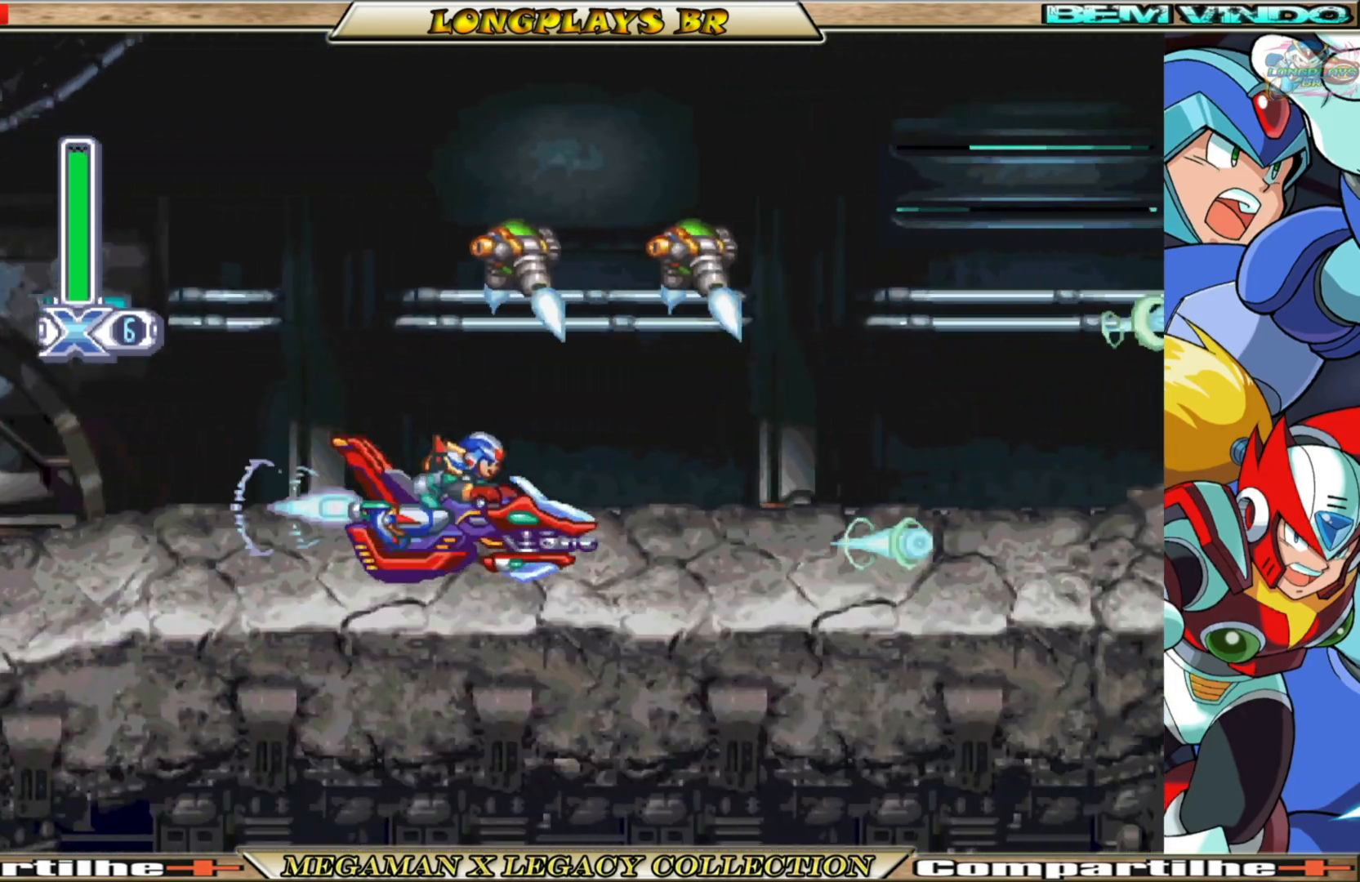
{"buttons": [], "left_stick": "center", "right_stick": "center", "events": [[83, "X", "up"], [200, "X", "down"], [250, "X", "up"], [350, "X", "down"], [417, "X", "up"]]}
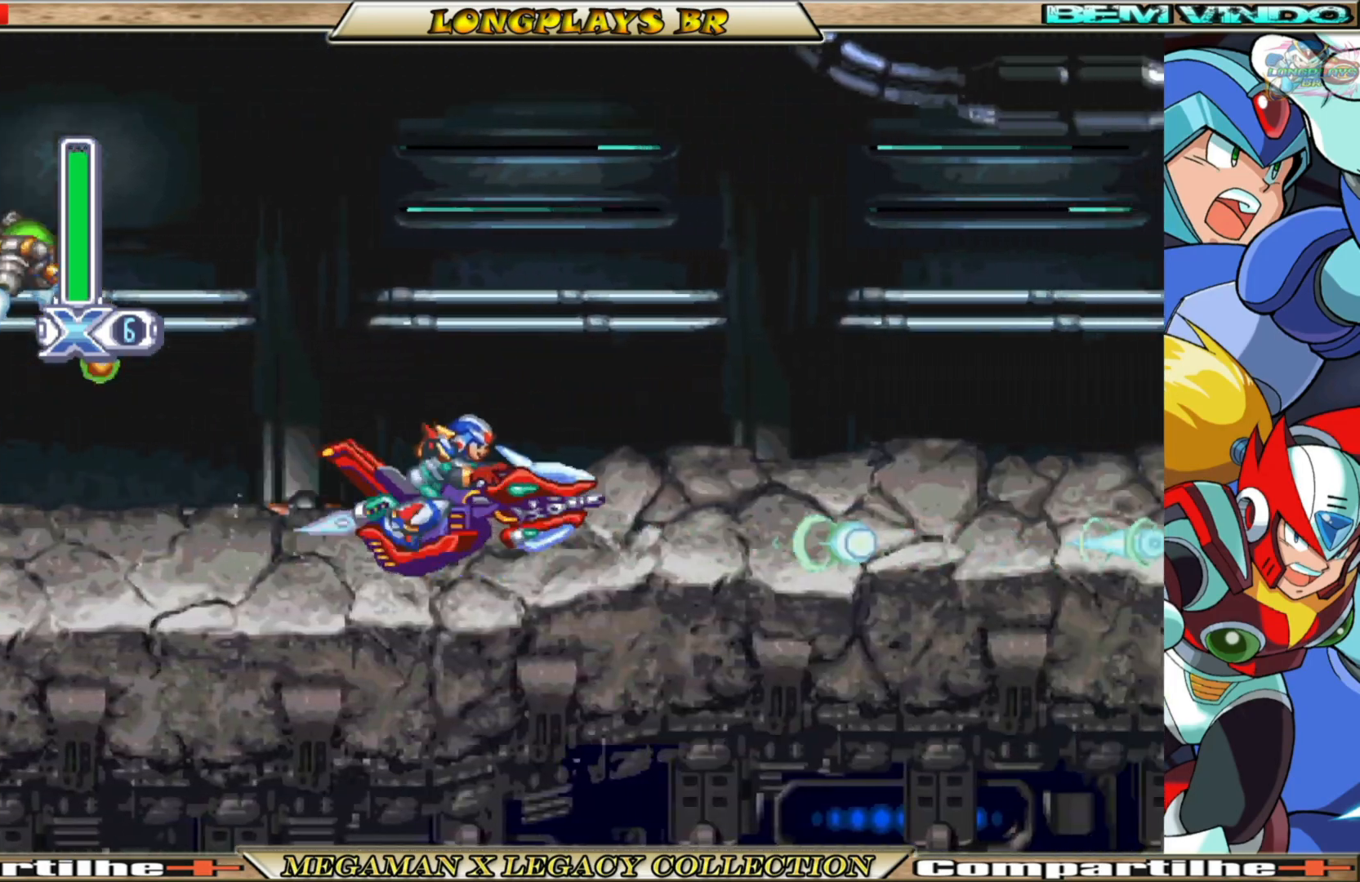
{"buttons": [], "left_stick": "center", "right_stick": "center", "events": [[33, "X", "down"], [83, "X", "up"], [183, "X", "down"], [267, "X", "up"], [350, "X", "down"], [450, "X", "up"]]}
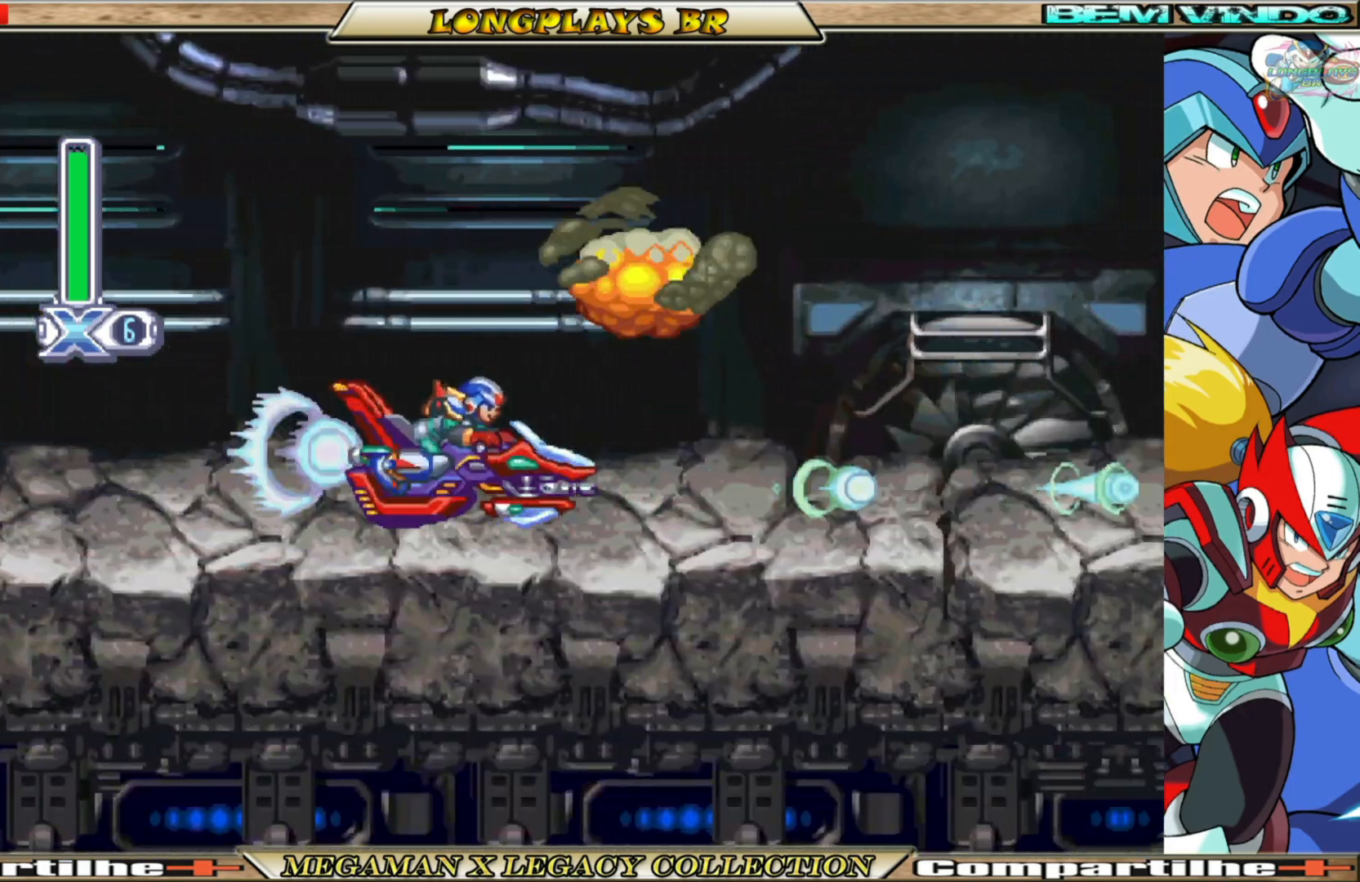
{"buttons": [], "left_stick": "center", "right_stick": "center", "events": [[33, "X", "down"], [117, "X", "up"], [217, "X", "down"], [300, "X", "up"], [400, "X", "down"], [433, "X", "up"]]}